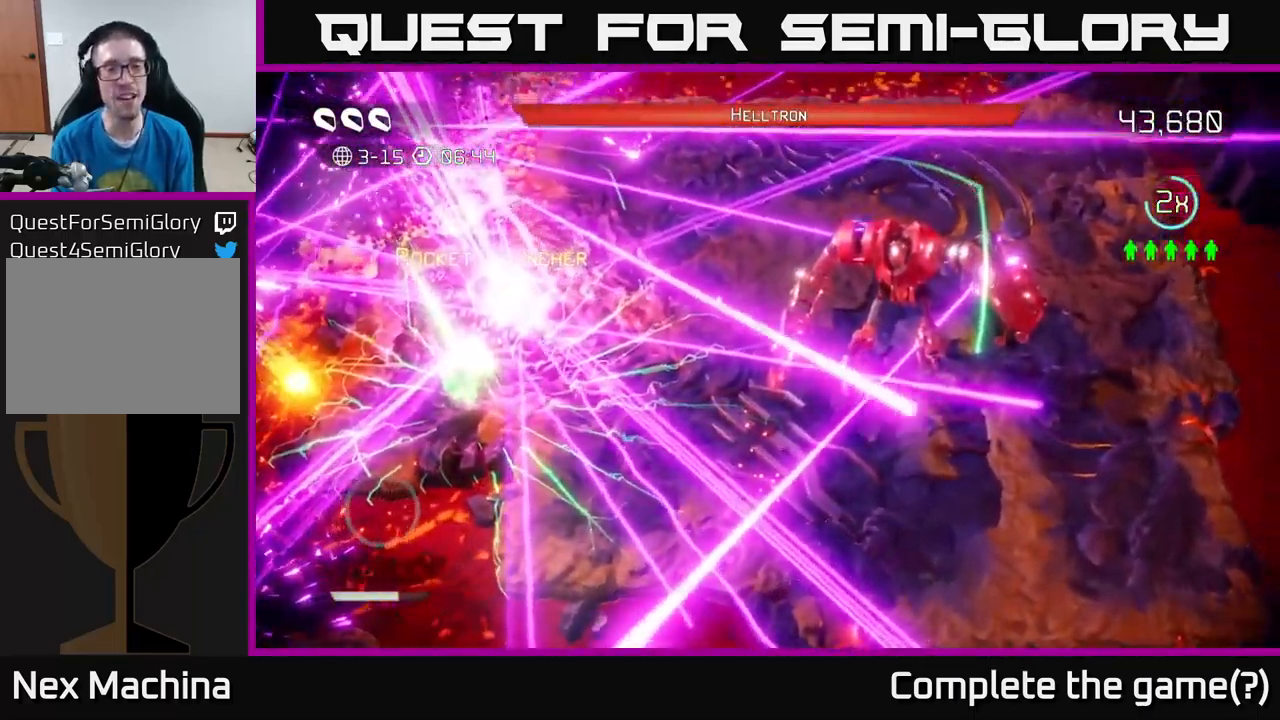
Gameplay with a controller (Xbox layout); each line is a JSON object with the inputs held at the frame after it. "events" lists button and stick changes between this image and that frame as [ms after this image, input, new state], when the widget could be followed in between.
{"buttons": [], "left_stick": "left", "right_stick": "right", "events": [[16, "right_stick", "right"]]}
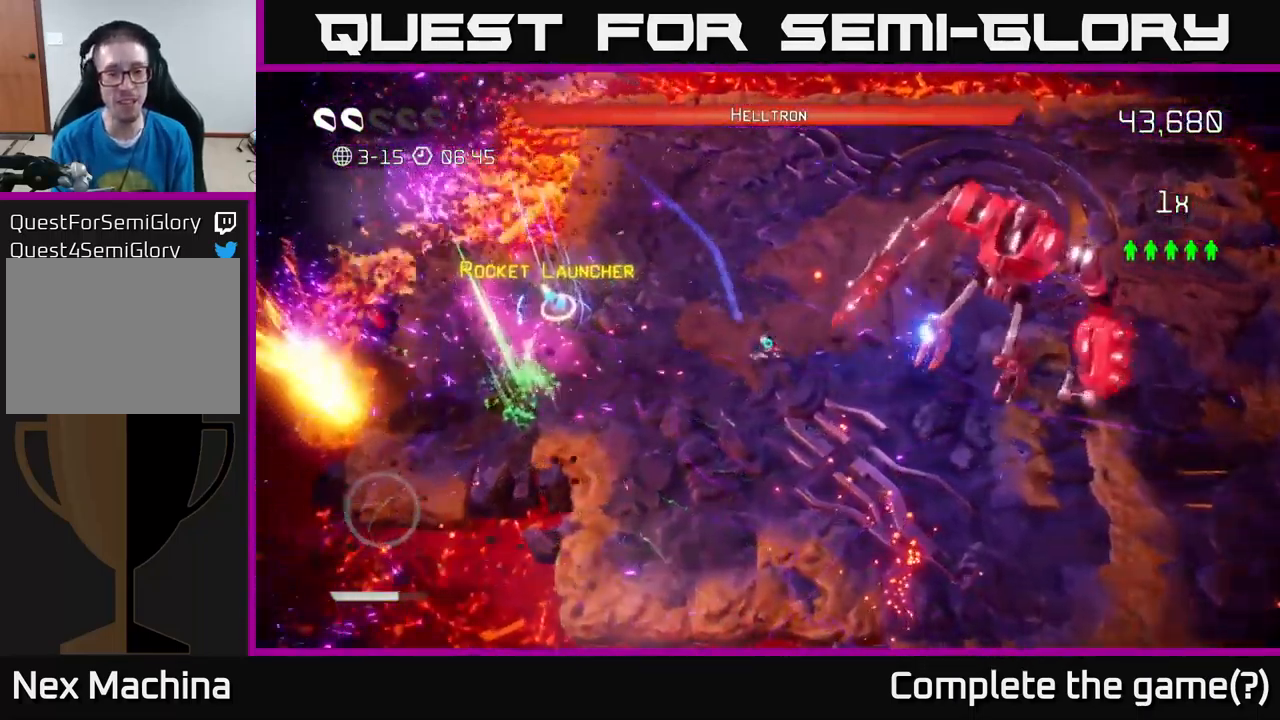
{"buttons": [], "left_stick": "left", "right_stick": "right", "events": []}
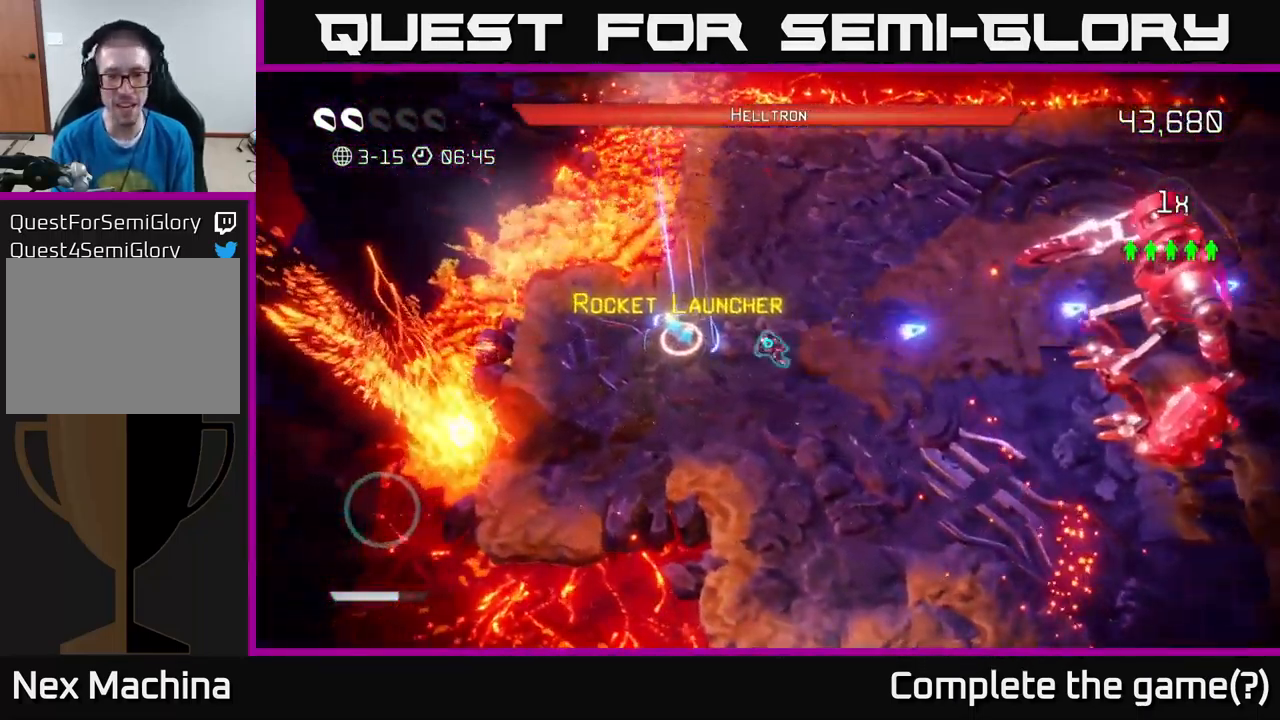
{"buttons": [], "left_stick": "up-right", "right_stick": "right", "events": [[233, "left_stick", "right"], [317, "R2", "down"], [450, "R2", "up"], [467, "left_stick", "up-right"]]}
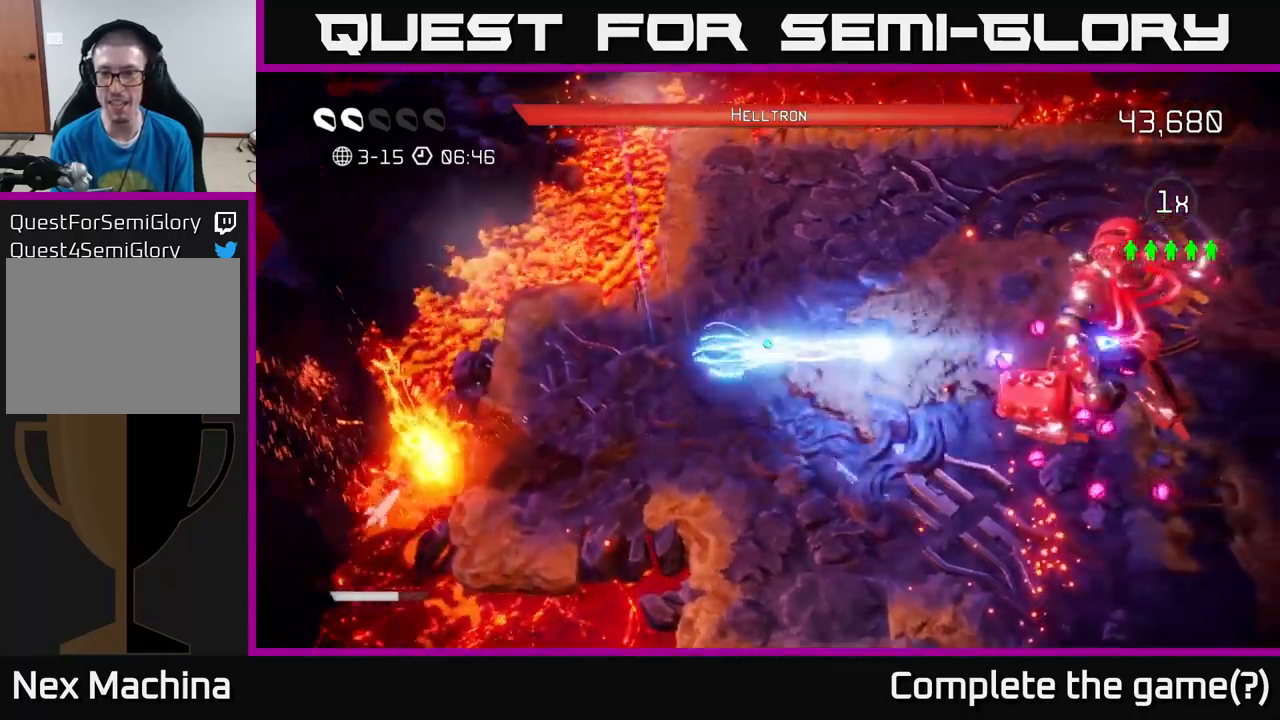
{"buttons": [], "left_stick": "up", "right_stick": "down-right", "events": [[33, "left_stick", "up"], [250, "right_stick", "down-right"]]}
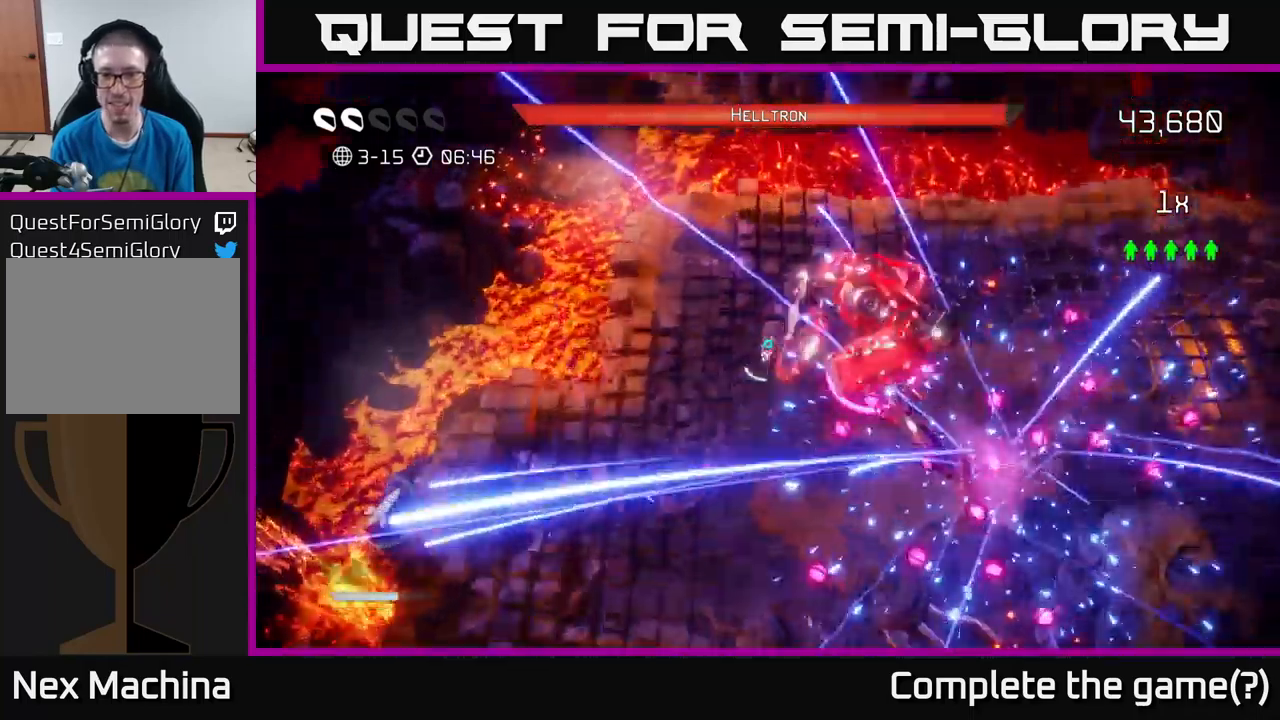
{"buttons": [], "left_stick": "right", "right_stick": "down-left", "events": [[17, "left_stick", "up-right"], [117, "left_stick", "right"], [133, "L2", "down"], [300, "L2", "up"], [467, "right_stick", "down-left"]]}
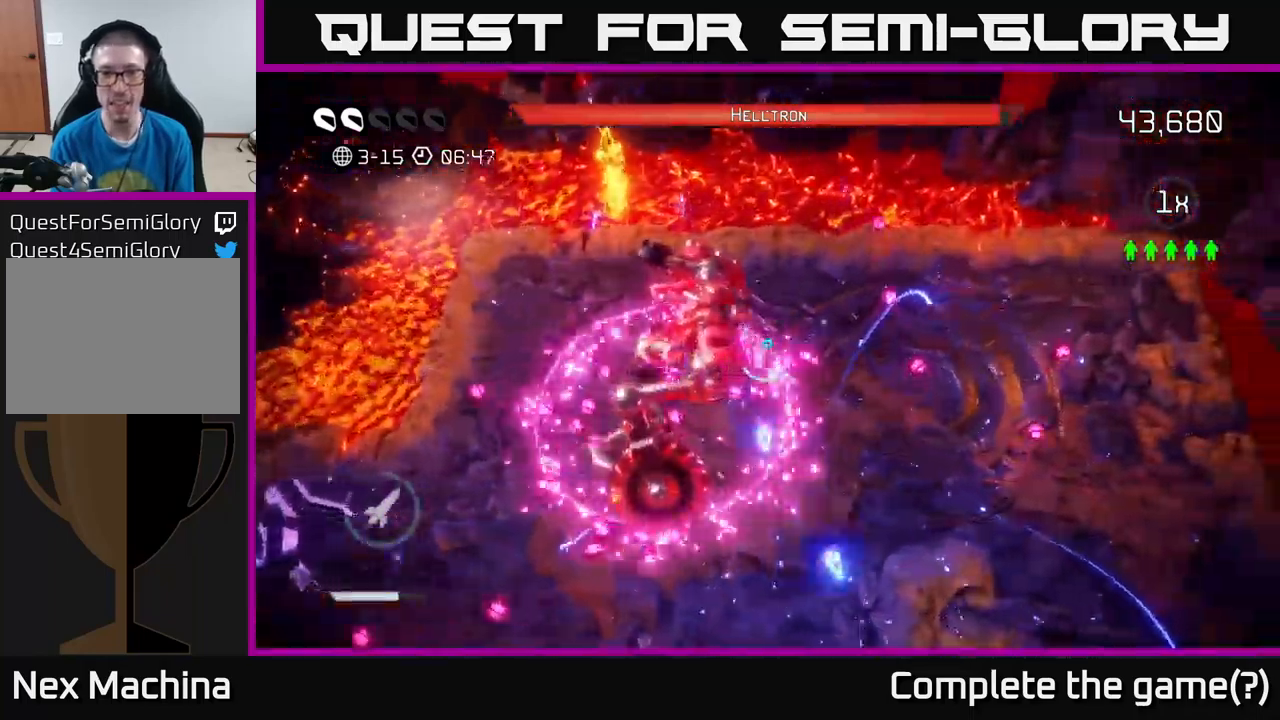
{"buttons": ["L2"], "left_stick": "down-right", "right_stick": "left", "events": [[283, "L2", "down"], [283, "right_stick", "left"], [417, "L2", "up"], [417, "left_stick", "down-right"], [483, "L2", "down"]]}
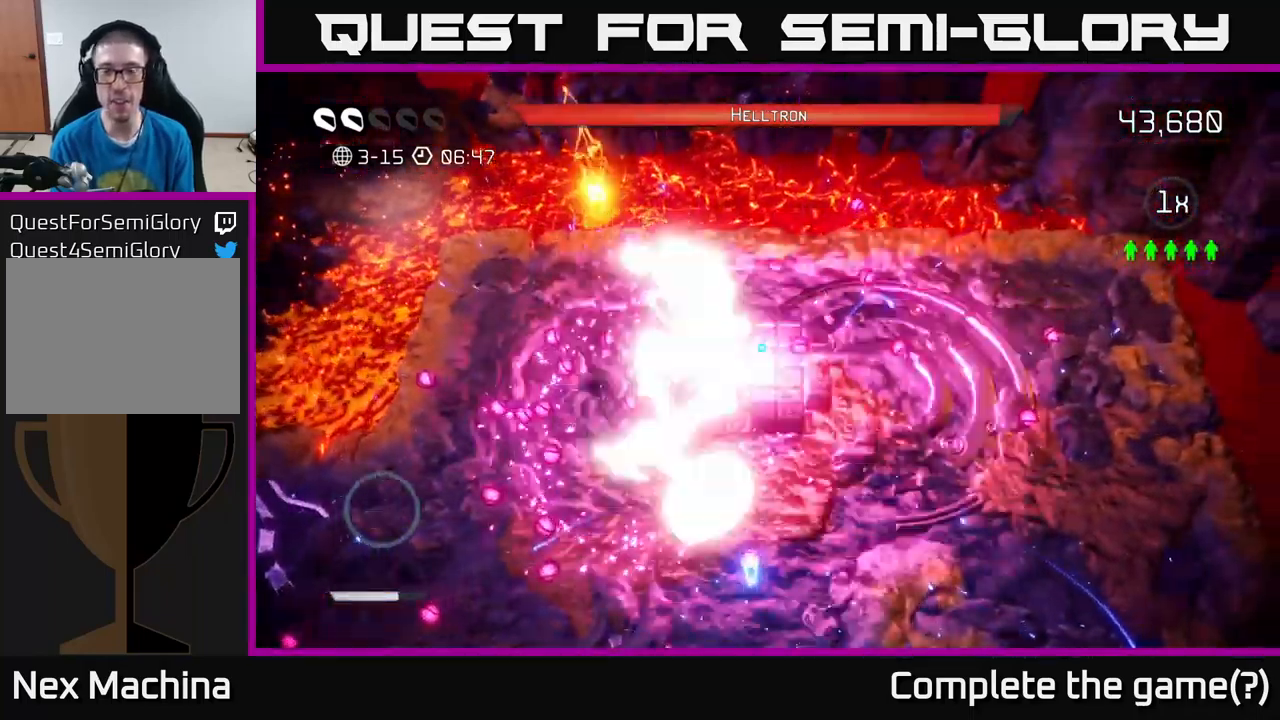
{"buttons": [], "left_stick": "center", "right_stick": "up-left", "events": [[100, "L2", "up"], [233, "left_stick", "center"], [417, "right_stick", "up-left"]]}
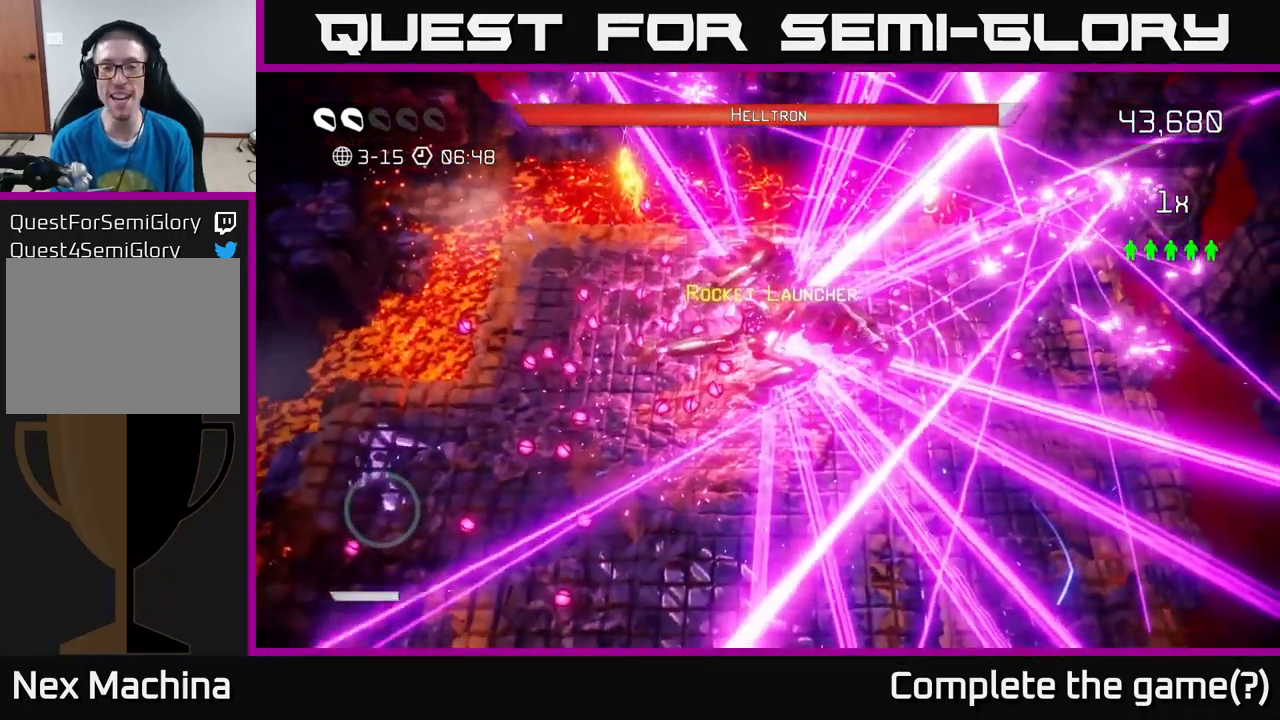
{"buttons": [], "left_stick": "up", "right_stick": "up-left", "events": [[33, "right_stick", "center"], [383, "left_stick", "up"], [483, "right_stick", "up-left"]]}
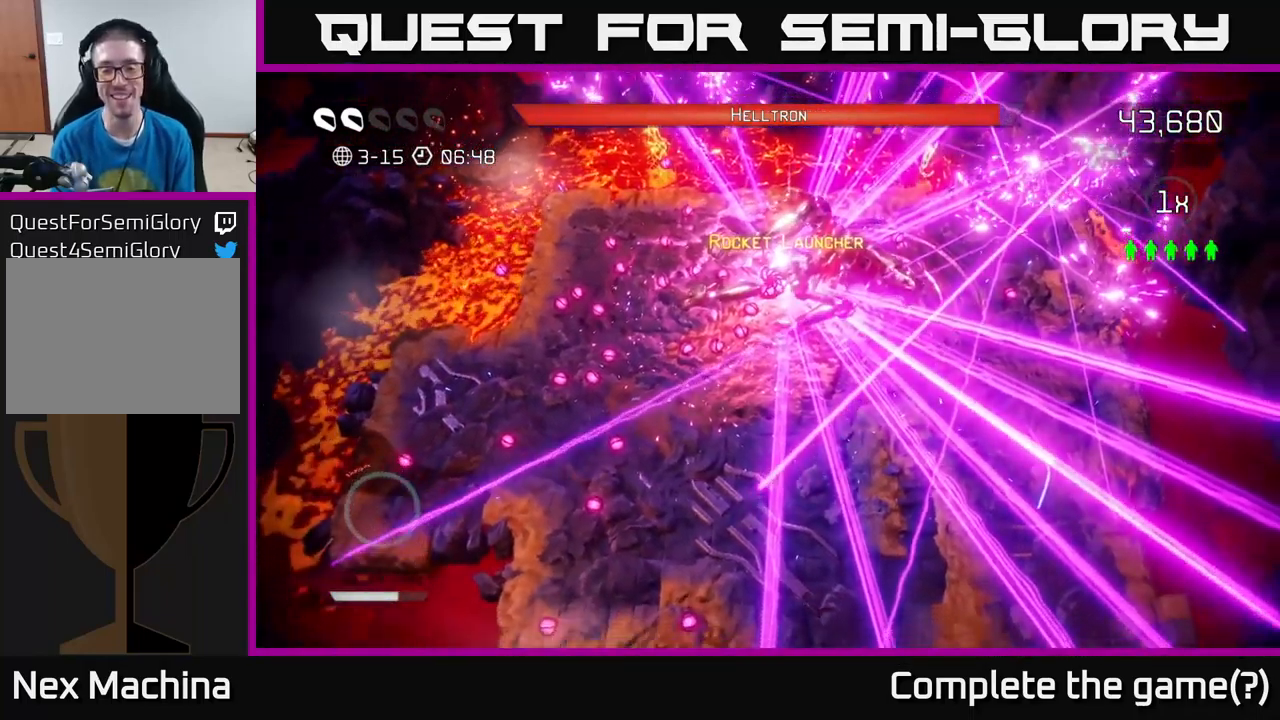
{"buttons": [], "left_stick": "up", "right_stick": "up", "events": [[183, "right_stick", "up"]]}
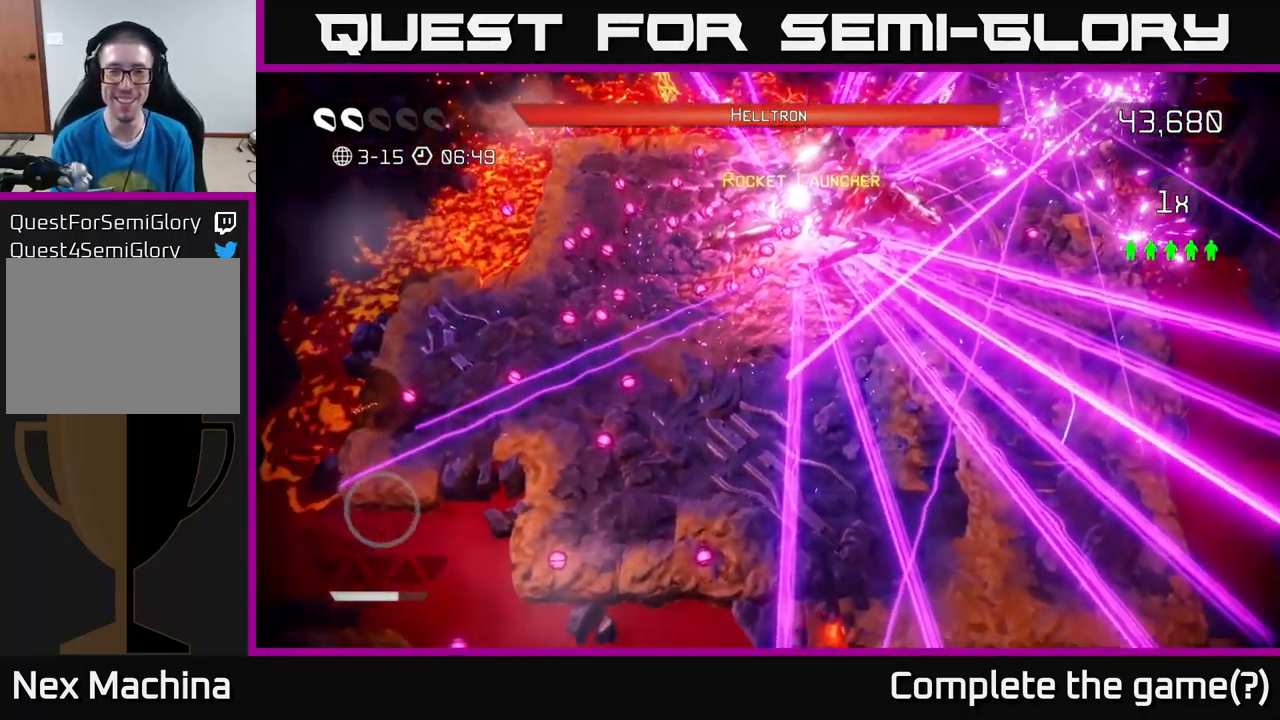
{"buttons": [], "left_stick": "up", "right_stick": "up", "events": []}
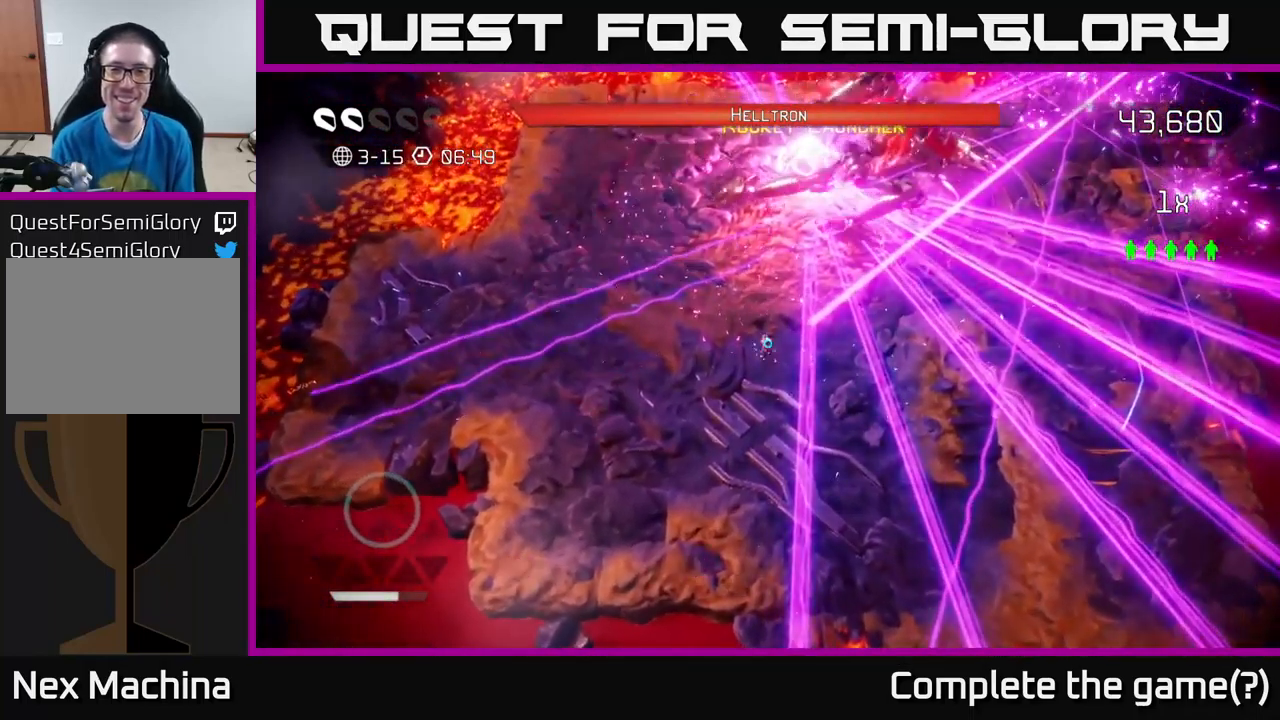
{"buttons": [], "left_stick": "up", "right_stick": "right", "events": [[150, "right_stick", "up-right"], [500, "right_stick", "right"]]}
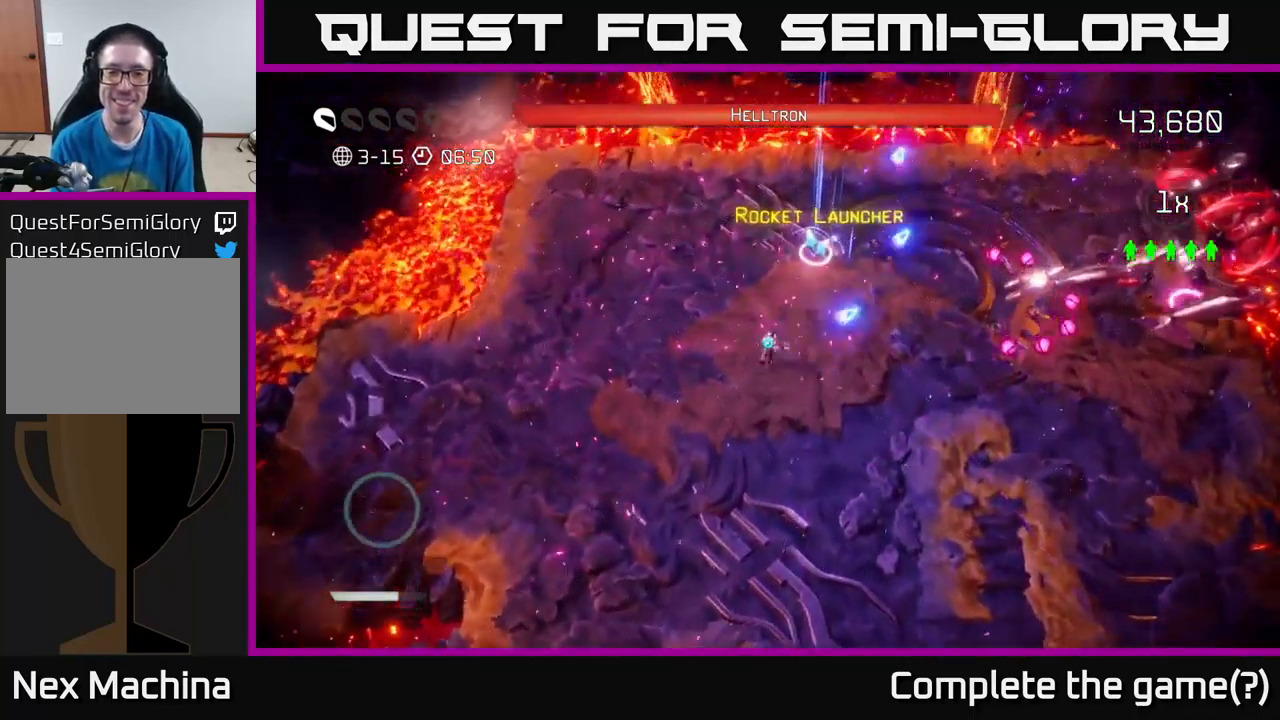
{"buttons": [], "left_stick": "down-right", "right_stick": "right", "events": [[117, "left_stick", "up-right"], [483, "left_stick", "down-right"]]}
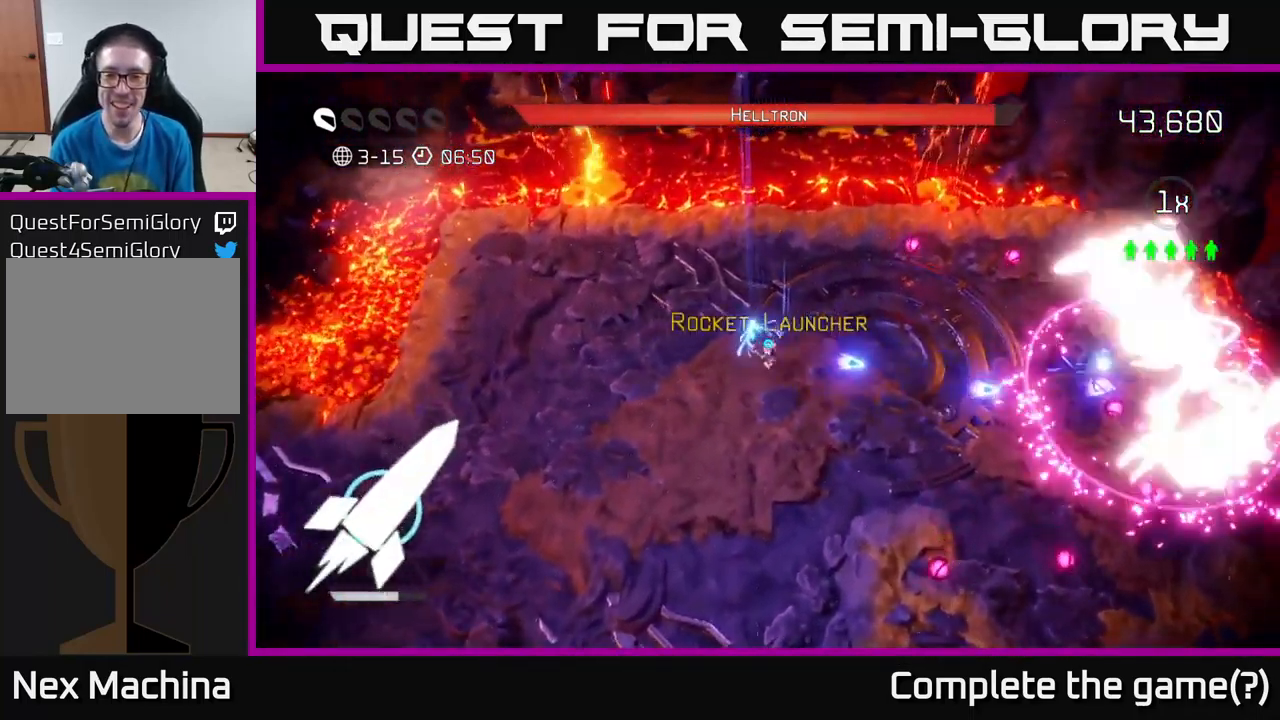
{"buttons": [], "left_stick": "down-left", "right_stick": "right", "events": [[17, "R2", "down"], [67, "left_stick", "down-left"], [116, "R2", "up"]]}
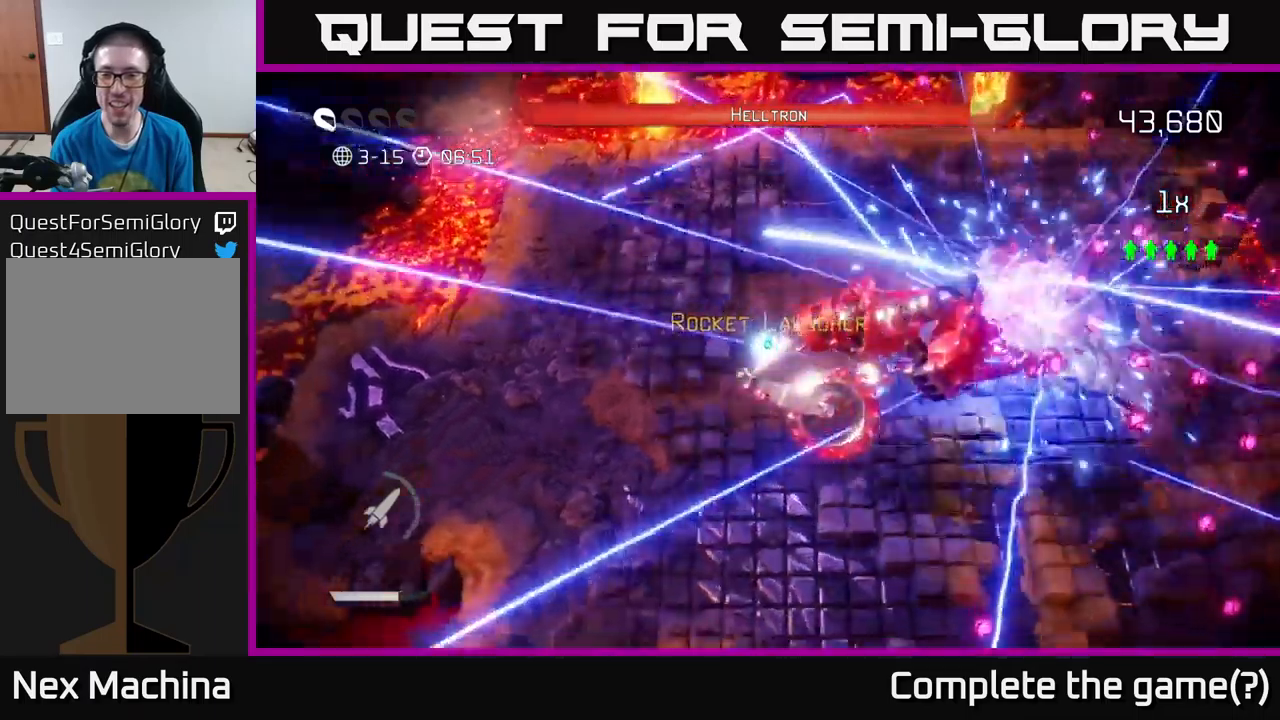
{"buttons": [], "left_stick": "up", "right_stick": "down", "events": [[150, "left_stick", "left"], [284, "left_stick", "up-left"], [334, "right_stick", "down-right"], [467, "right_stick", "down"], [500, "left_stick", "up"]]}
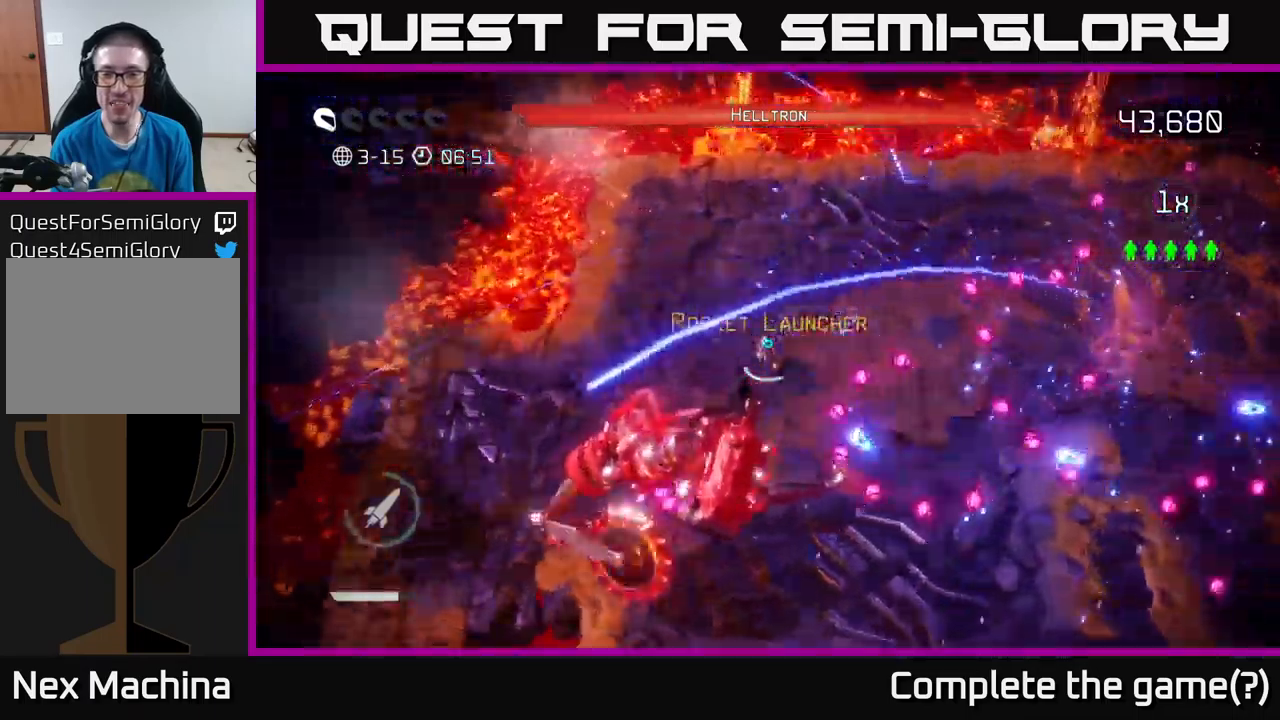
{"buttons": [], "left_stick": "up-left", "right_stick": "down", "events": [[484, "left_stick", "up-left"]]}
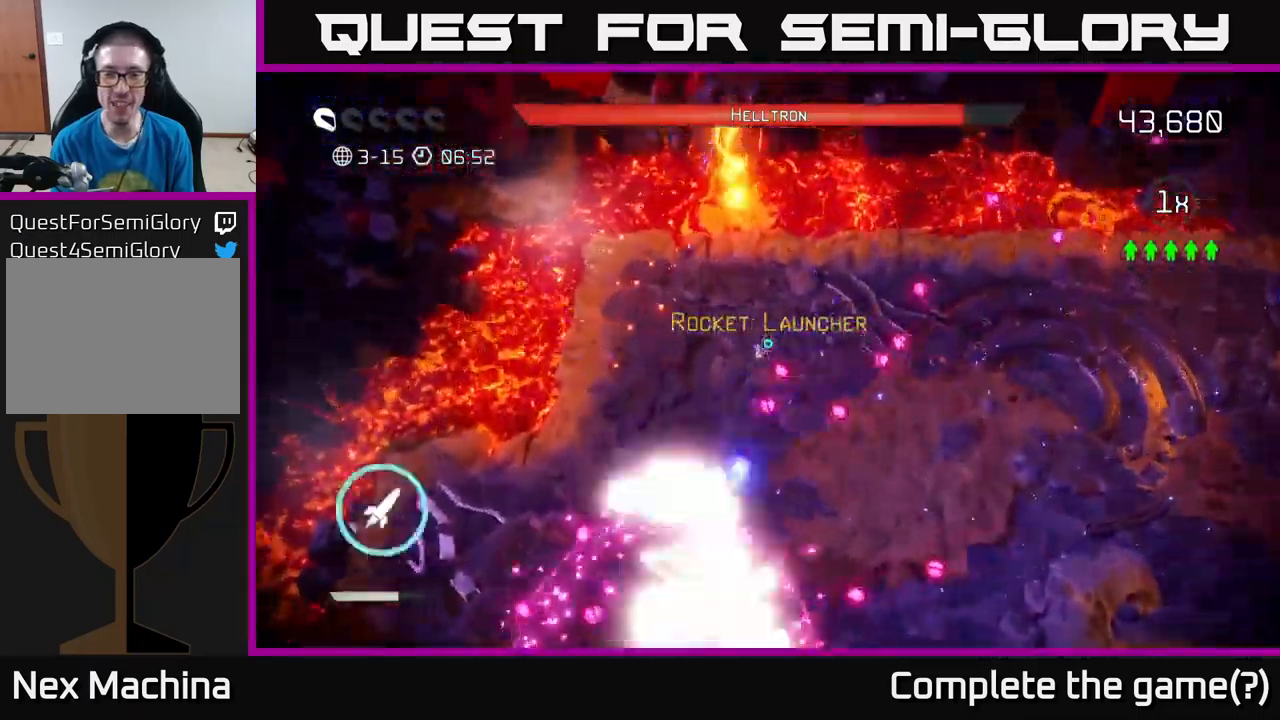
{"buttons": [], "left_stick": "down-right", "right_stick": "down", "events": [[17, "left_stick", "left"], [150, "R2", "down"], [184, "left_stick", "up"], [284, "R2", "up"], [284, "left_stick", "right"], [300, "L2", "down"], [467, "left_stick", "down-right"], [484, "L2", "up"]]}
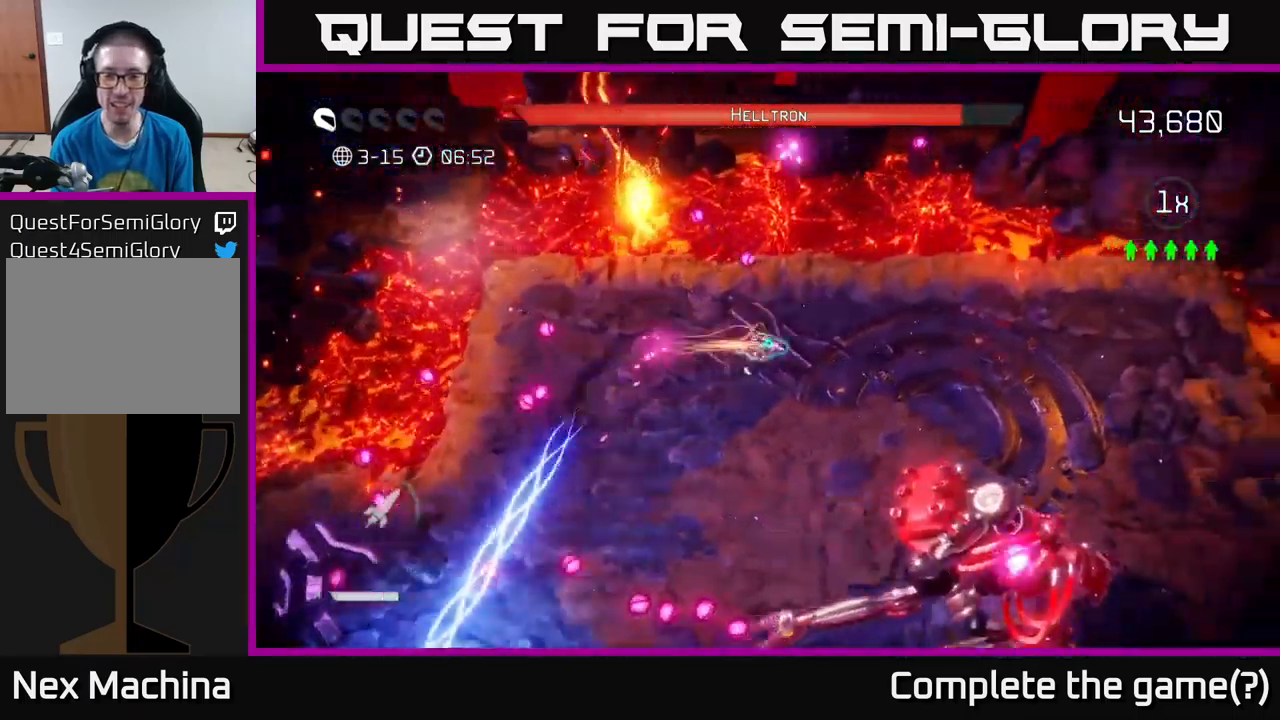
{"buttons": [], "left_stick": "down-left", "right_stick": "right", "events": [[150, "right_stick", "down-right"], [200, "left_stick", "down-left"], [384, "right_stick", "right"]]}
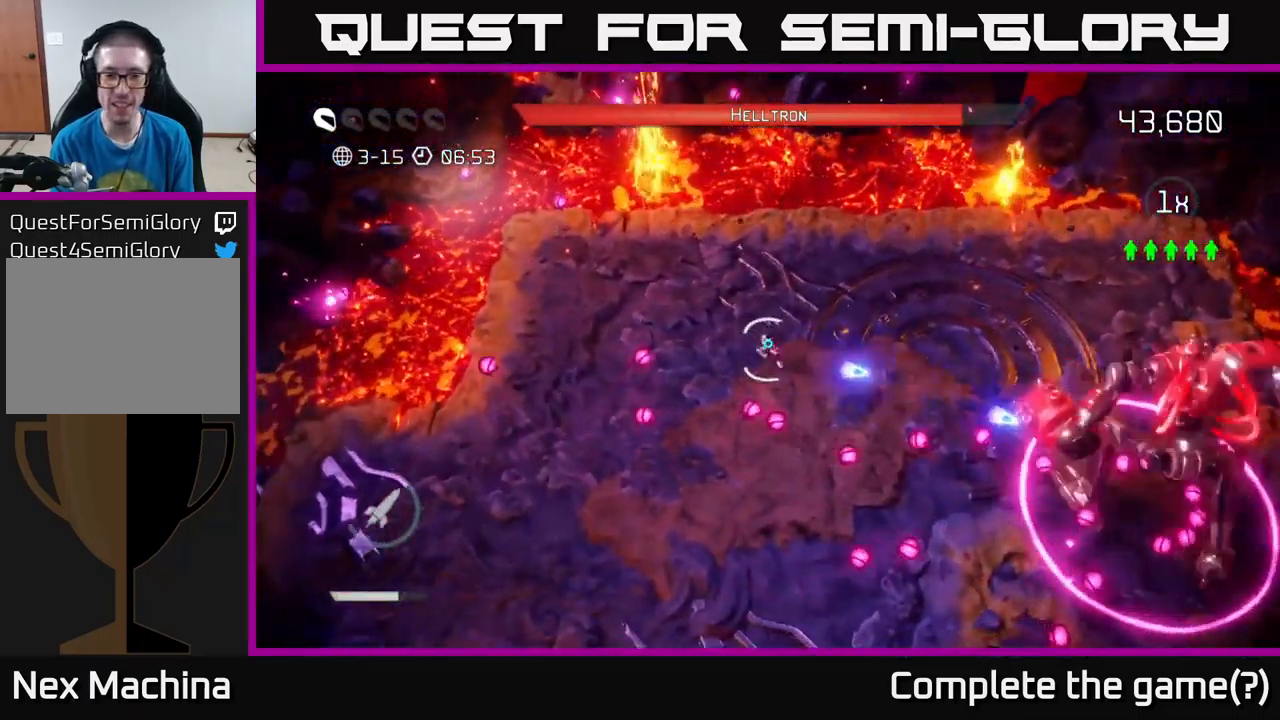
{"buttons": [], "left_stick": "down-left", "right_stick": "right", "events": [[34, "left_stick", "up"], [217, "left_stick", "down-left"]]}
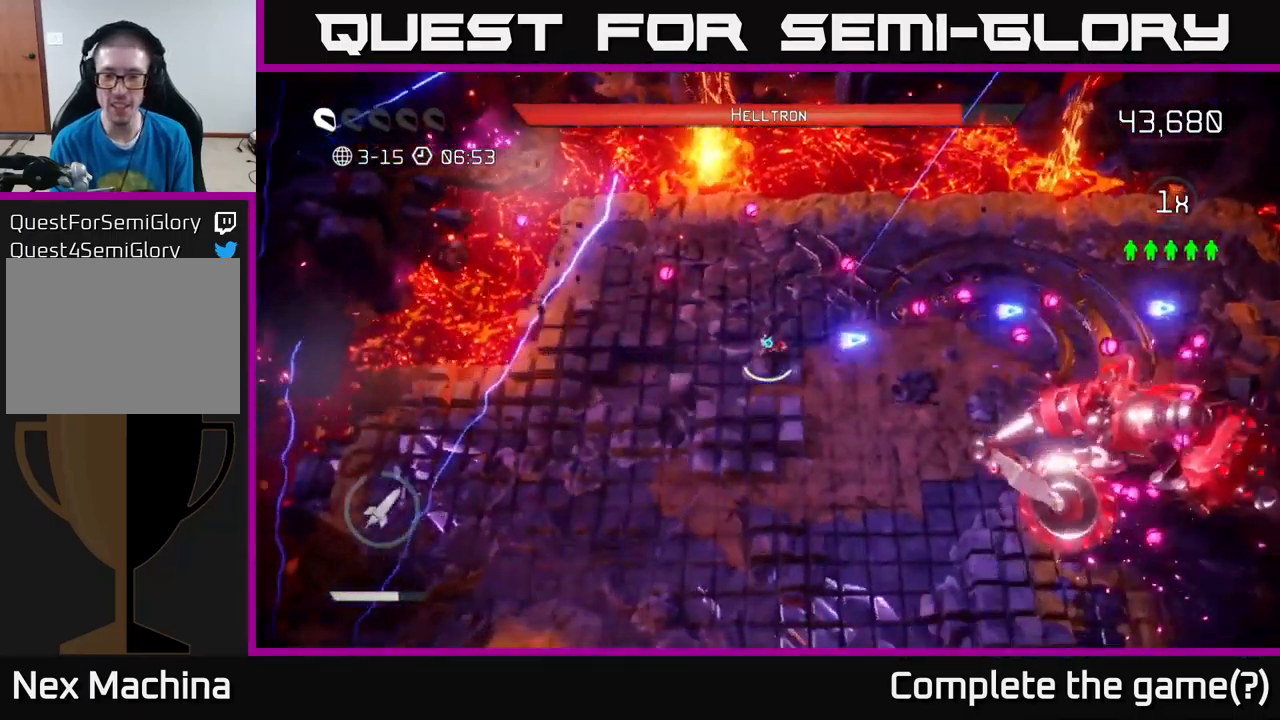
{"buttons": [], "left_stick": "down-left", "right_stick": "right", "events": [[17, "left_stick", "down"], [217, "left_stick", "down-left"], [250, "R2", "down"], [317, "L2", "down"], [334, "R2", "up"], [334, "left_stick", "left"], [467, "L2", "up"], [484, "left_stick", "down-left"]]}
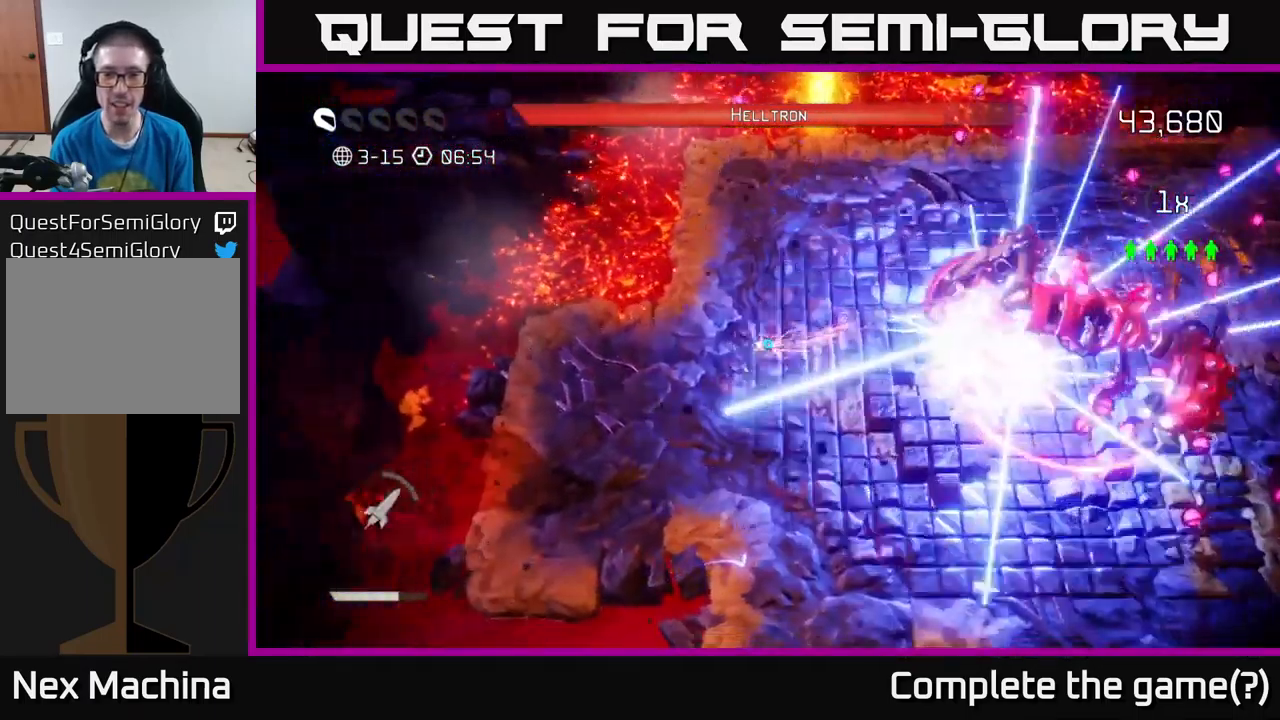
{"buttons": [], "left_stick": "down-right", "right_stick": "up-right", "events": [[167, "left_stick", "down-right"], [184, "right_stick", "up-right"]]}
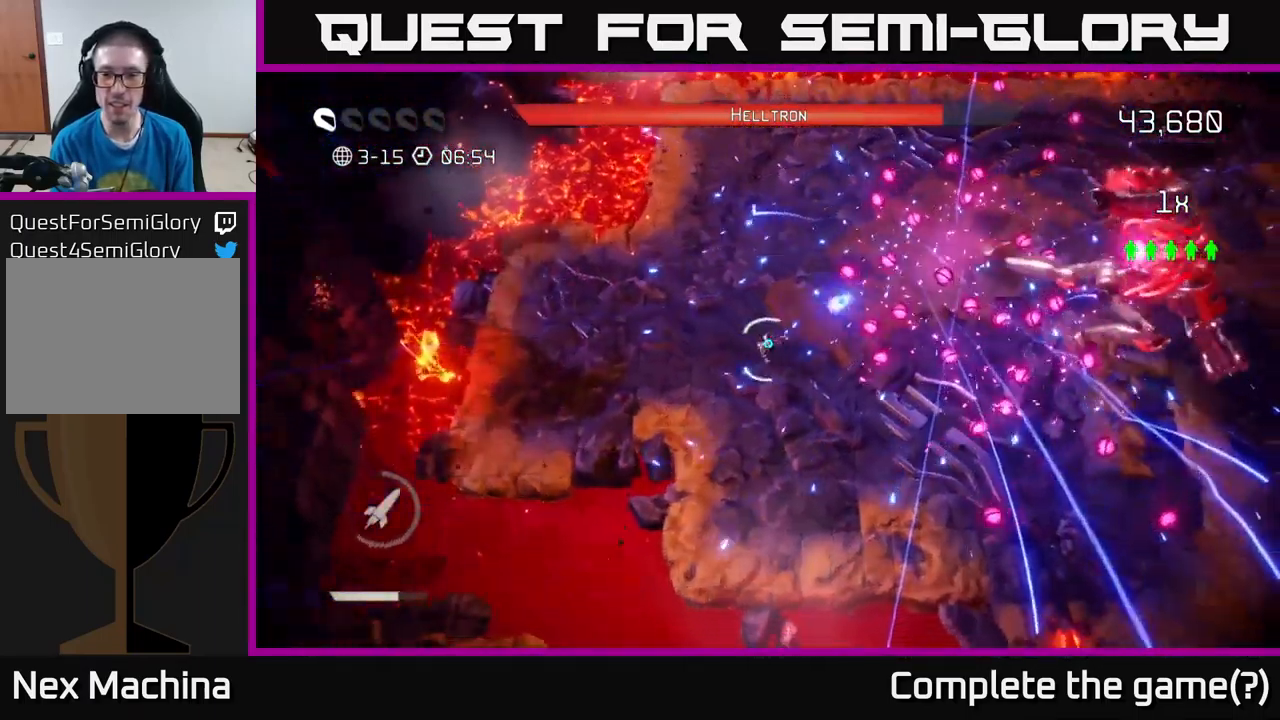
{"buttons": [], "left_stick": "down-left", "right_stick": "right", "events": [[50, "left_stick", "down"], [217, "right_stick", "right"], [317, "left_stick", "center"], [400, "left_stick", "down-left"]]}
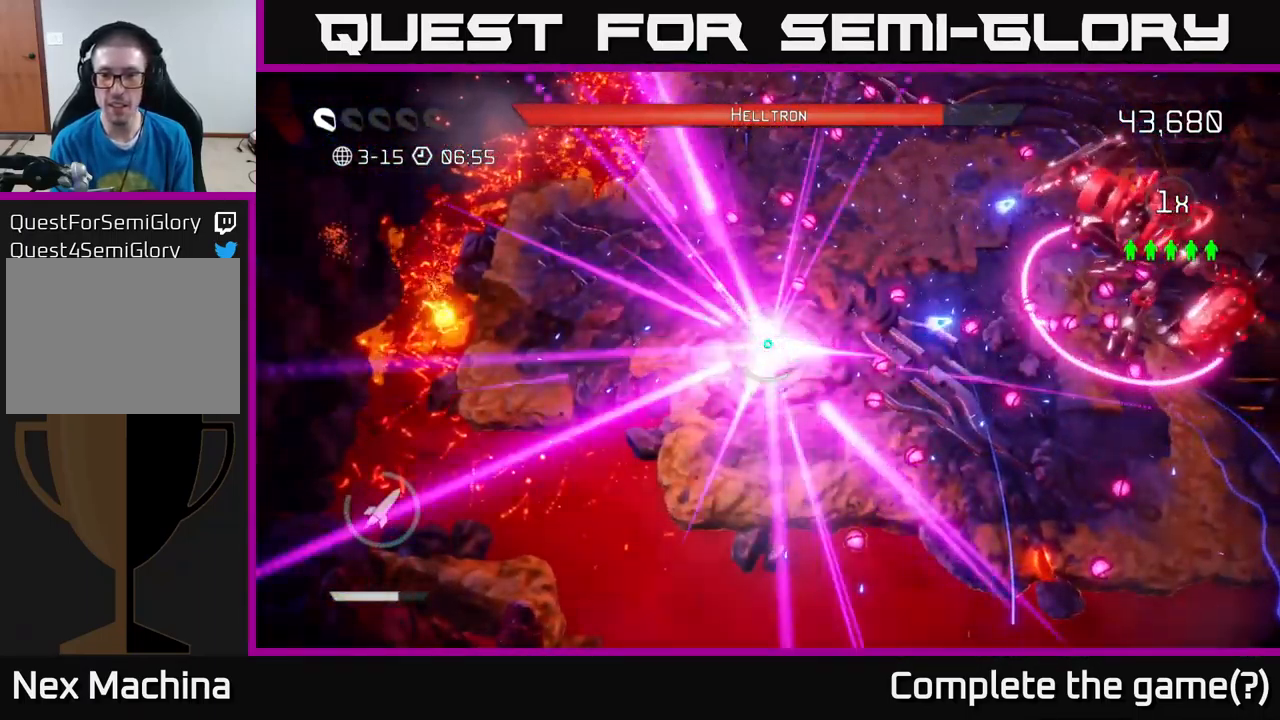
{"buttons": [], "left_stick": "center", "right_stick": "center", "events": [[284, "left_stick", "center"], [317, "right_stick", "center"]]}
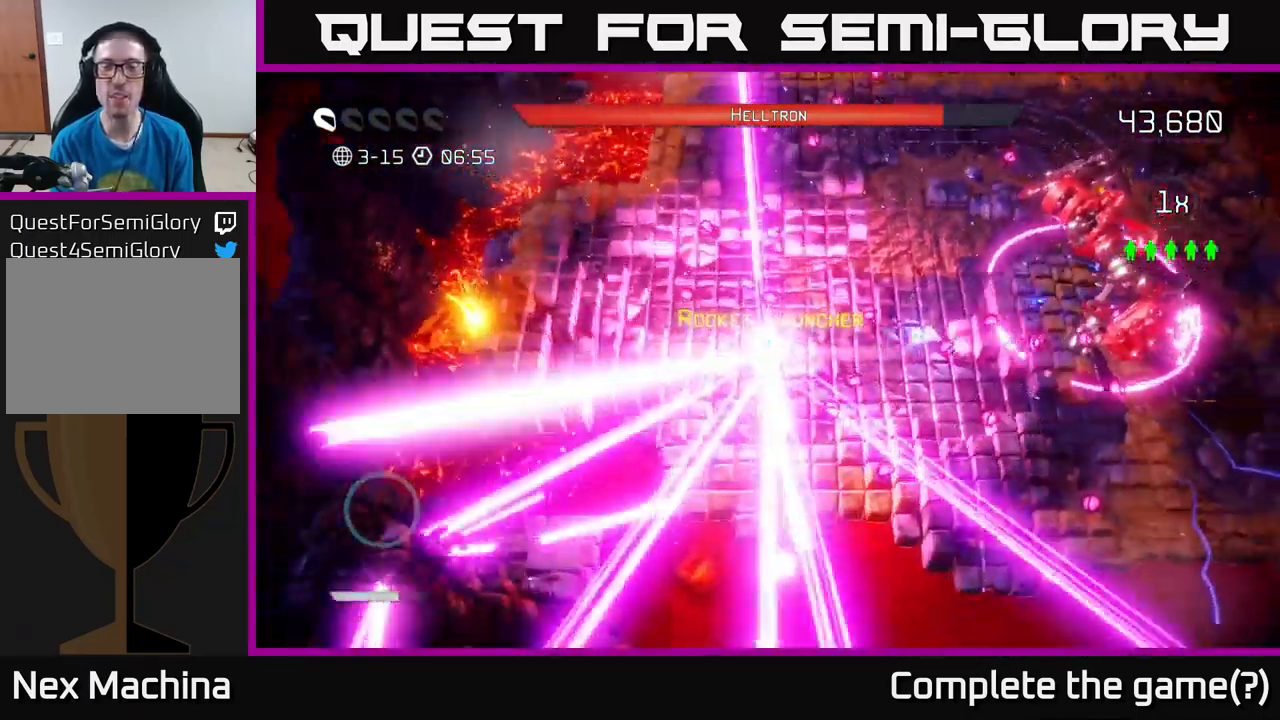
{"buttons": [], "left_stick": "center", "right_stick": "center", "events": []}
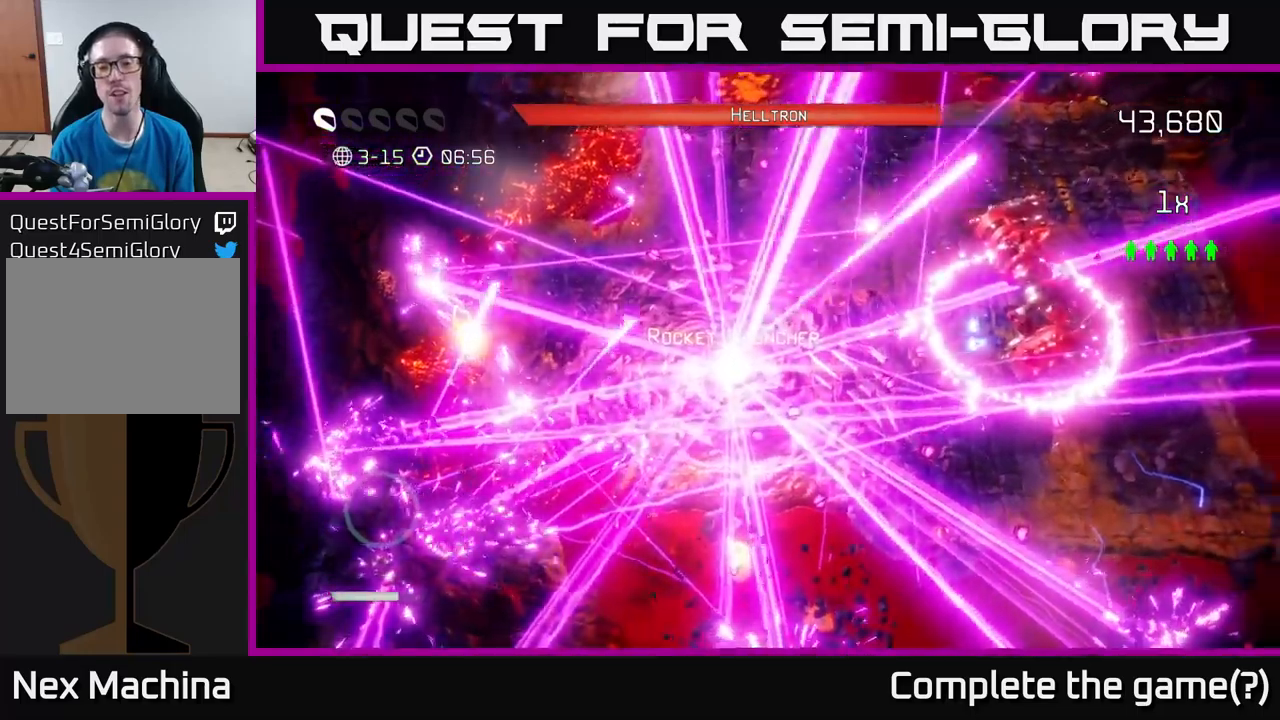
{"buttons": [], "left_stick": "left", "right_stick": "center", "events": [[450, "left_stick", "left"]]}
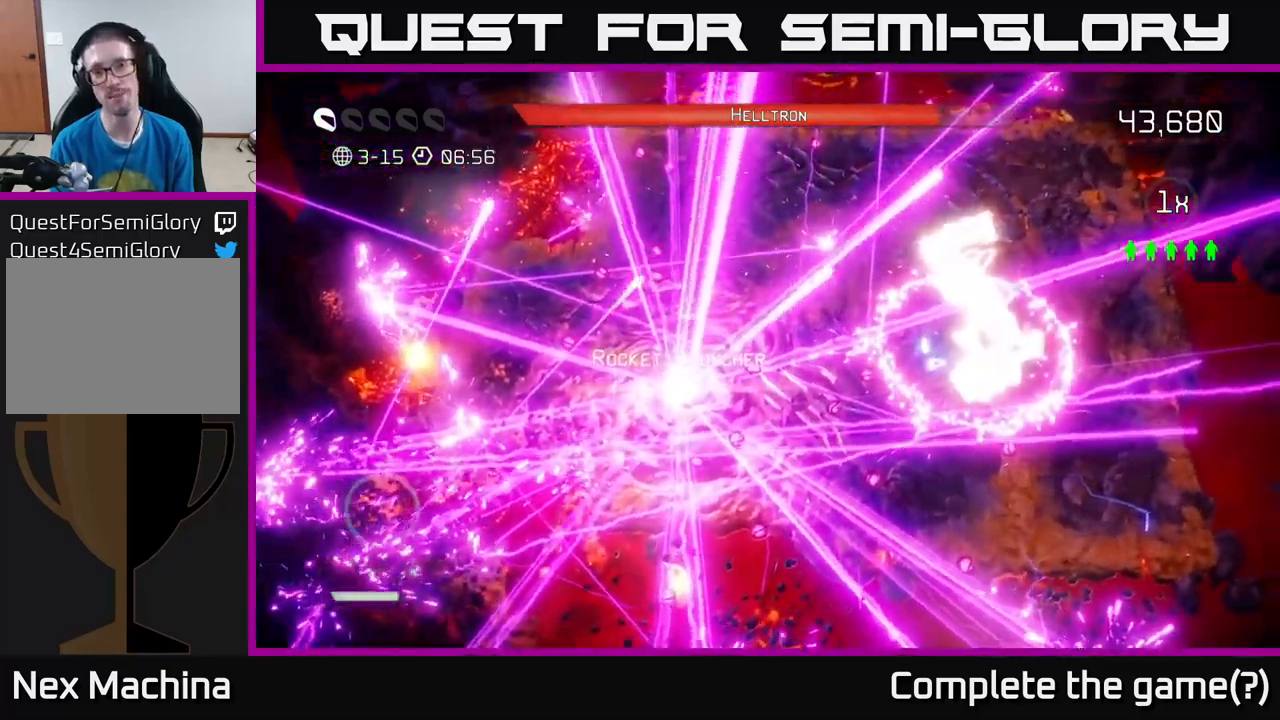
{"buttons": [], "left_stick": "left", "right_stick": "up-right", "events": [[166, "right_stick", "up-right"]]}
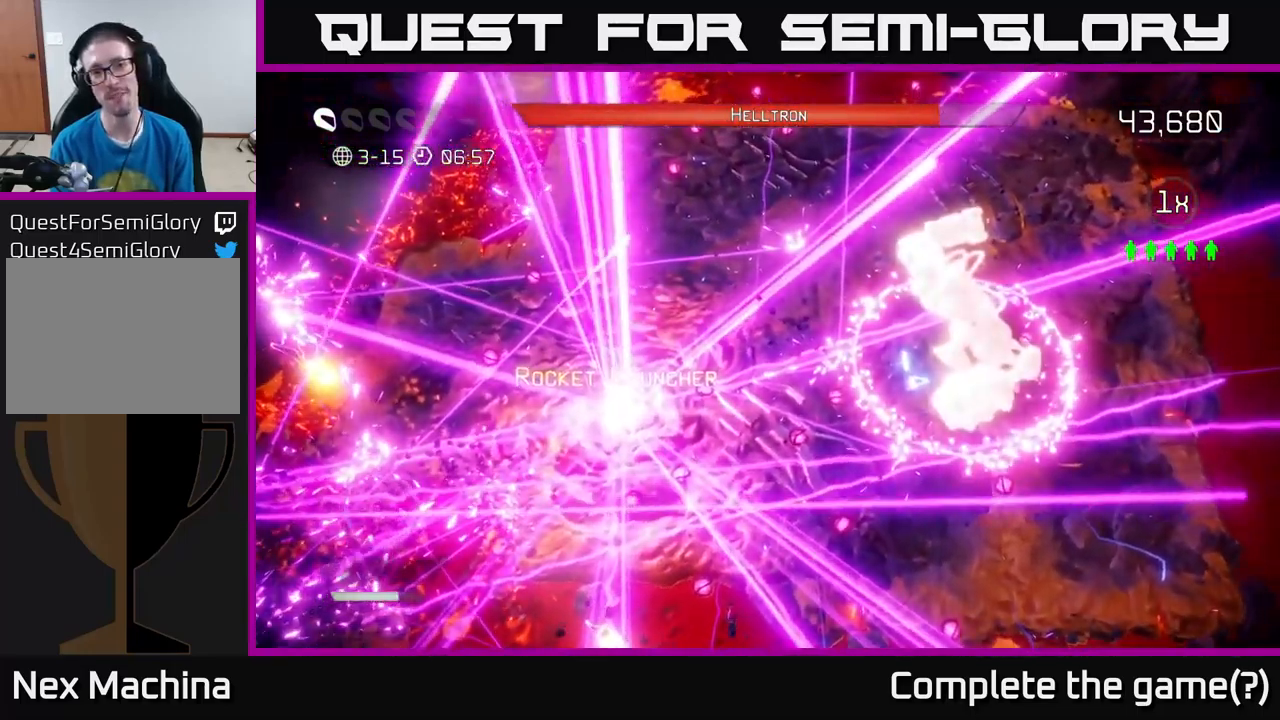
{"buttons": [], "left_stick": "down-left", "right_stick": "right", "events": [[200, "right_stick", "right"], [366, "left_stick", "down-left"]]}
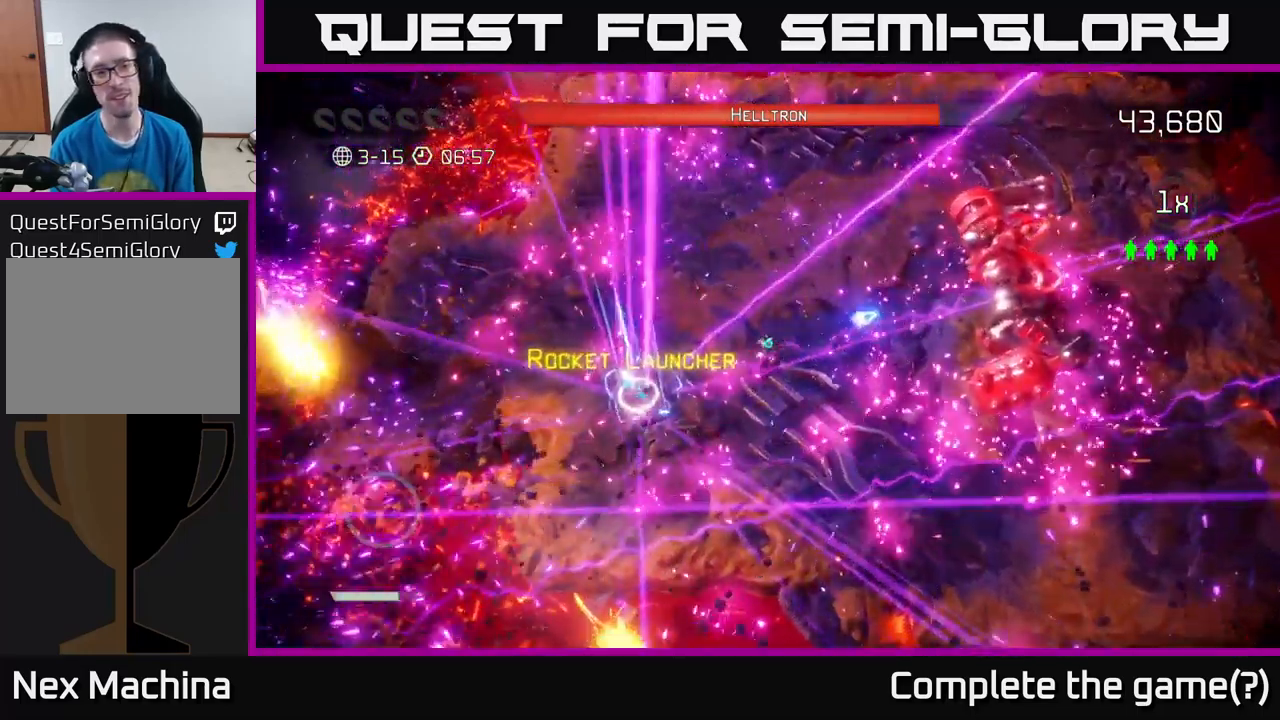
{"buttons": ["R2"], "left_stick": "up-right", "right_stick": "right", "events": [[233, "left_stick", "left"], [416, "left_stick", "up-right"], [450, "R2", "down"]]}
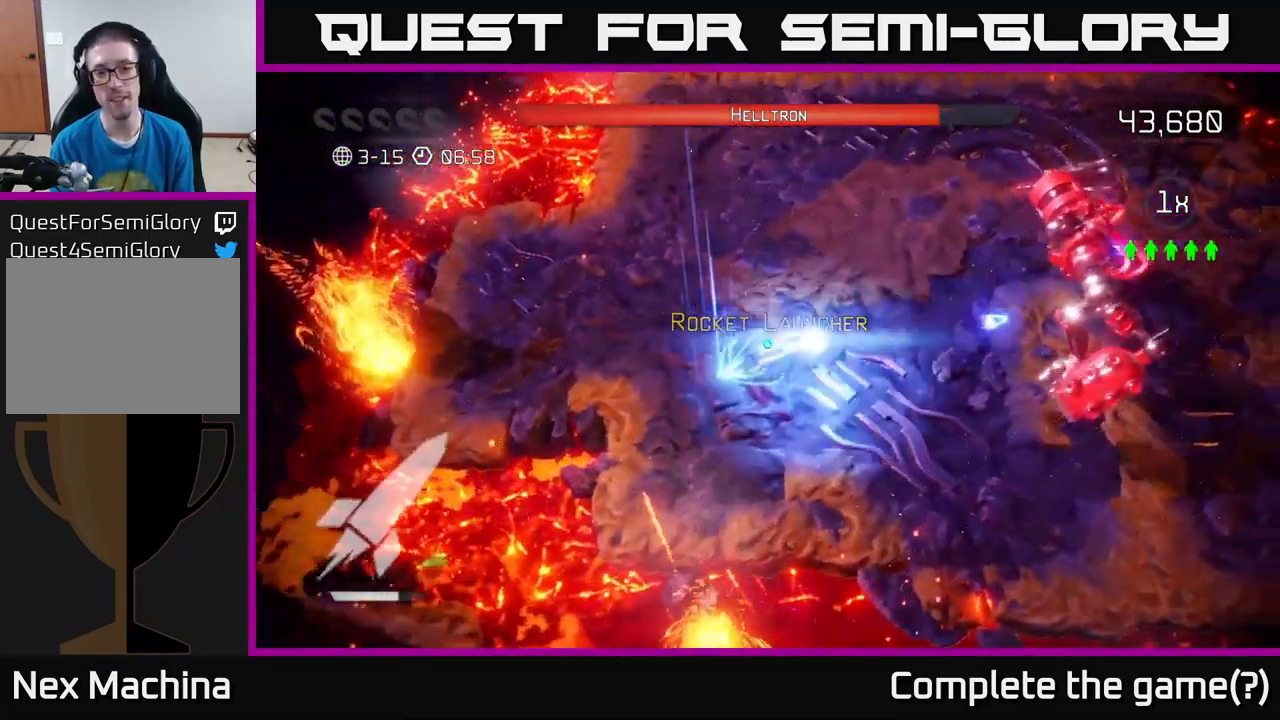
{"buttons": [], "left_stick": "up-left", "right_stick": "right", "events": [[50, "R2", "up"], [83, "left_stick", "down-right"], [150, "left_stick", "down-left"], [283, "left_stick", "left"], [383, "left_stick", "up-left"]]}
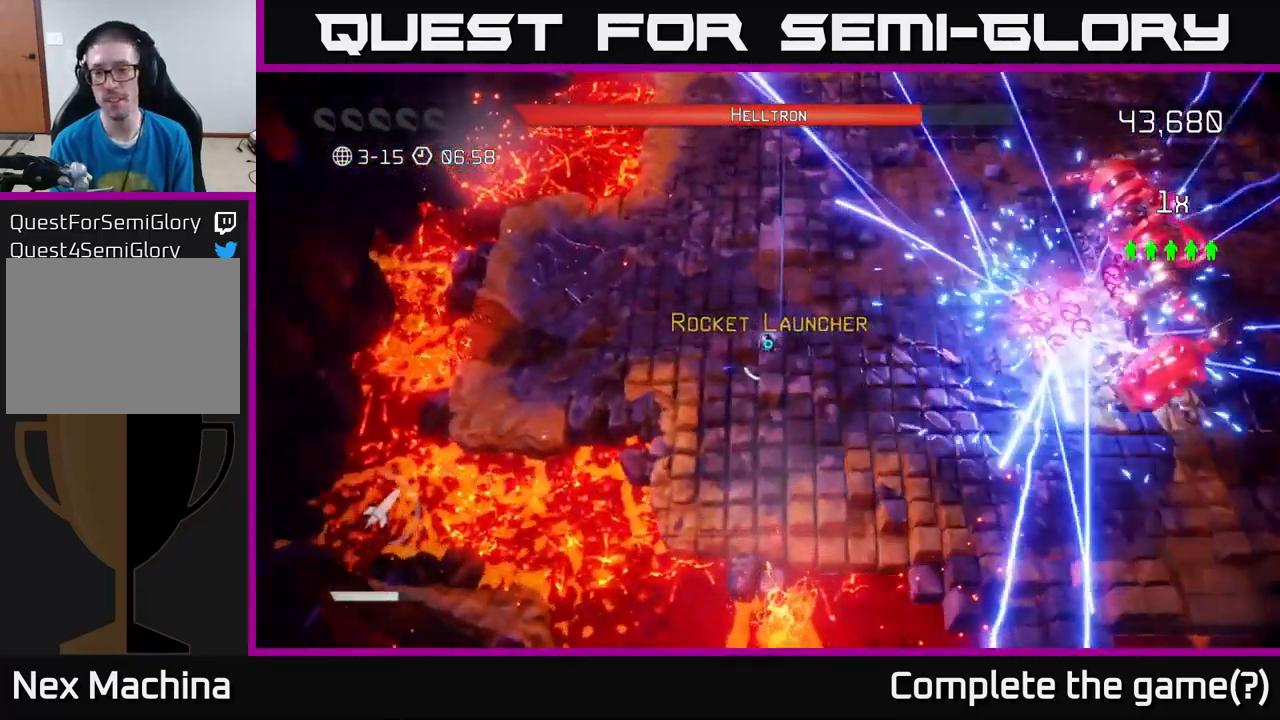
{"buttons": [], "left_stick": "up", "right_stick": "right", "events": [[33, "left_stick", "up"]]}